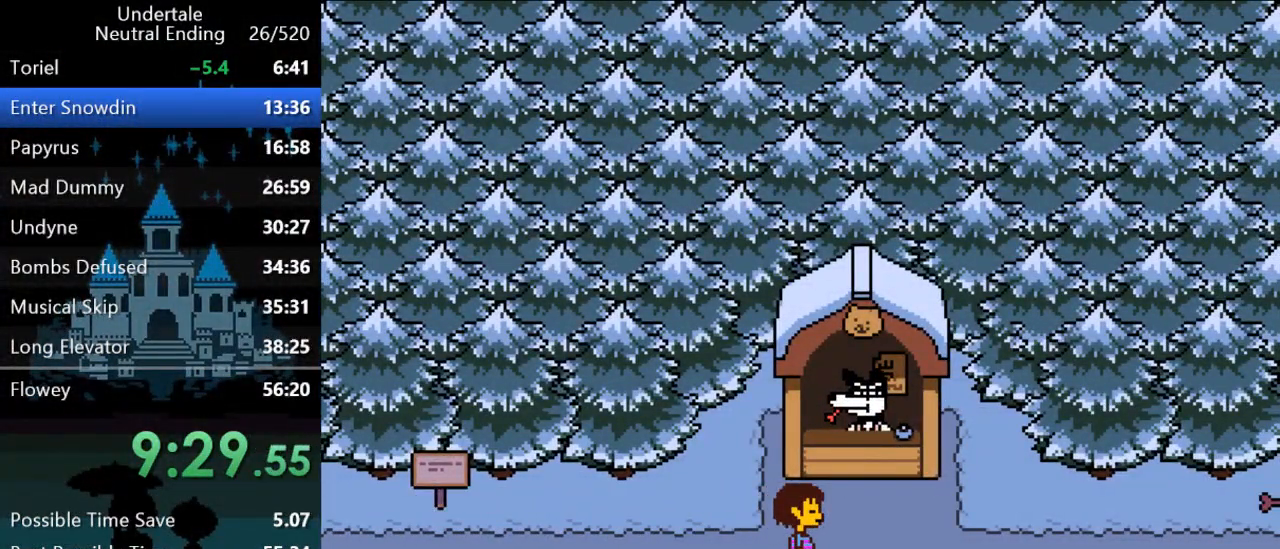
Gameplay with keyboard; each line is a JSON object with the keys held at the frame after it. "events" lists presses ("down") and releases ("up") of "c", "ctrl", "down", "left", "return", "right", "shift", "up", "x" and "z" between this image and that frame as [ms after this image, input, new state], when the widget could be followed in between. No other keys are recorded. Mouse input is not recorded.
{"keys": [], "events": [[150, "return", "down"], [150, "shift", "down"], [183, "x", "down"], [217, "return", "up"], [217, "shift", "up"], [250, "return", "down"], [250, "shift", "down"], [250, "z", "down"], [283, "return", "up"], [283, "x", "up"], [283, "z", "up"], [317, "shift", "up"], [350, "return", "down"], [350, "shift", "down"], [350, "x", "down"], [350, "z", "down"], [383, "return", "up"], [383, "shift", "up"], [383, "x", "up"], [383, "z", "up"], [417, "shift", "down"], [450, "return", "down"], [450, "x", "down"], [450, "z", "down"], [483, "return", "up"], [483, "shift", "up"], [483, "x", "up"], [483, "z", "up"]]}
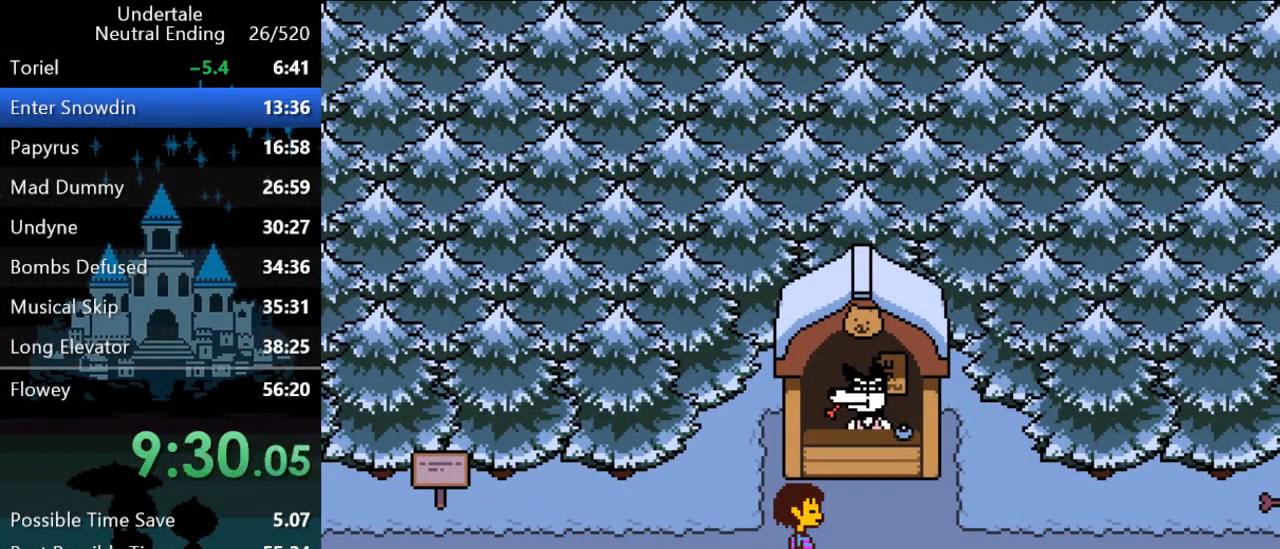
{"keys": ["x", "z"], "events": [[17, "x", "down"], [17, "z", "down"], [50, "return", "down"], [50, "shift", "down"], [50, "x", "up"], [50, "z", "up"], [83, "return", "up"], [83, "shift", "up"], [117, "x", "down"], [117, "z", "down"], [150, "return", "down"], [150, "shift", "down"], [150, "x", "up"], [150, "z", "up"], [183, "return", "up"], [183, "shift", "up"], [183, "x", "down"], [183, "z", "down"], [250, "return", "down"], [250, "shift", "down"], [250, "x", "up"], [250, "z", "up"], [283, "return", "up"], [283, "shift", "up"], [283, "x", "down"], [283, "z", "down"], [317, "return", "down"], [317, "shift", "down"], [317, "x", "up"], [317, "z", "up"], [400, "return", "up"], [400, "shift", "up"], [400, "x", "down"], [400, "z", "down"], [433, "x", "up"], [433, "z", "up"], [467, "return", "down"], [467, "shift", "down"], [467, "x", "down"], [467, "z", "down"], [500, "return", "up"], [500, "shift", "up"]]}
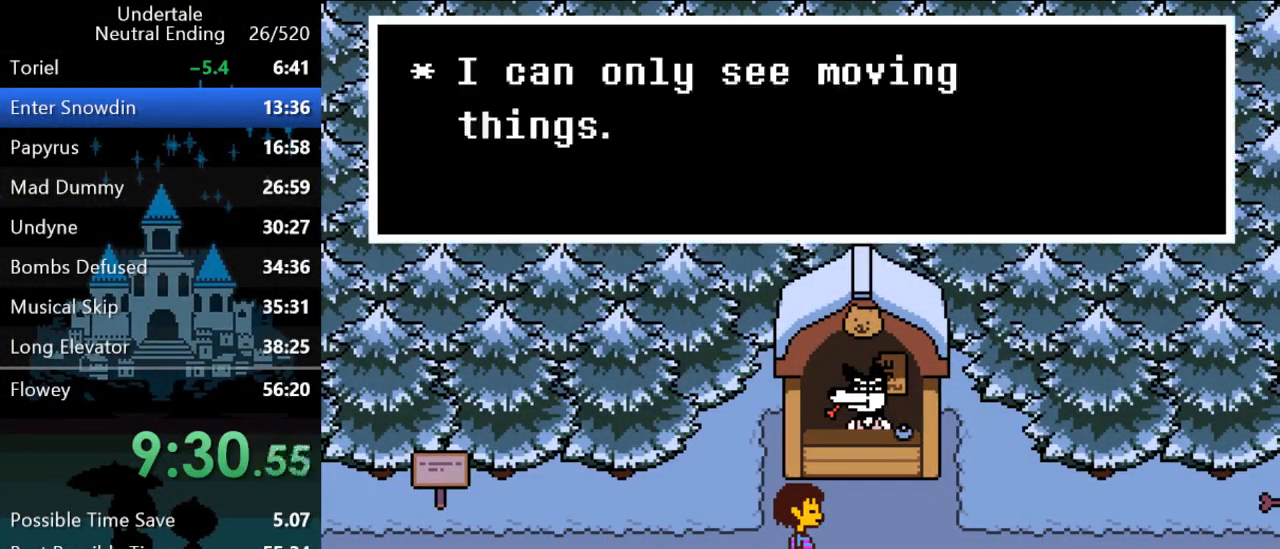
{"keys": ["return", "shift"], "events": [[33, "x", "up"], [33, "z", "up"], [67, "return", "down"], [67, "shift", "down"], [67, "x", "down"], [67, "z", "down"], [100, "return", "up"], [100, "shift", "up"], [100, "x", "up"], [100, "z", "up"], [167, "return", "down"], [167, "shift", "down"], [167, "x", "down"], [167, "z", "down"], [200, "return", "up"], [200, "shift", "up"], [200, "x", "up"], [200, "z", "up"], [233, "x", "down"], [233, "z", "down"], [267, "return", "down"], [267, "shift", "down"], [267, "x", "up"], [300, "return", "up"], [300, "shift", "up"], [300, "z", "up"], [333, "x", "down"], [333, "z", "down"], [367, "return", "down"], [367, "shift", "down"], [367, "x", "up"], [367, "z", "up"], [400, "return", "up"], [400, "shift", "up"], [433, "x", "down"], [433, "z", "down"], [467, "return", "down"], [467, "shift", "down"], [467, "x", "up"], [467, "z", "up"]]}
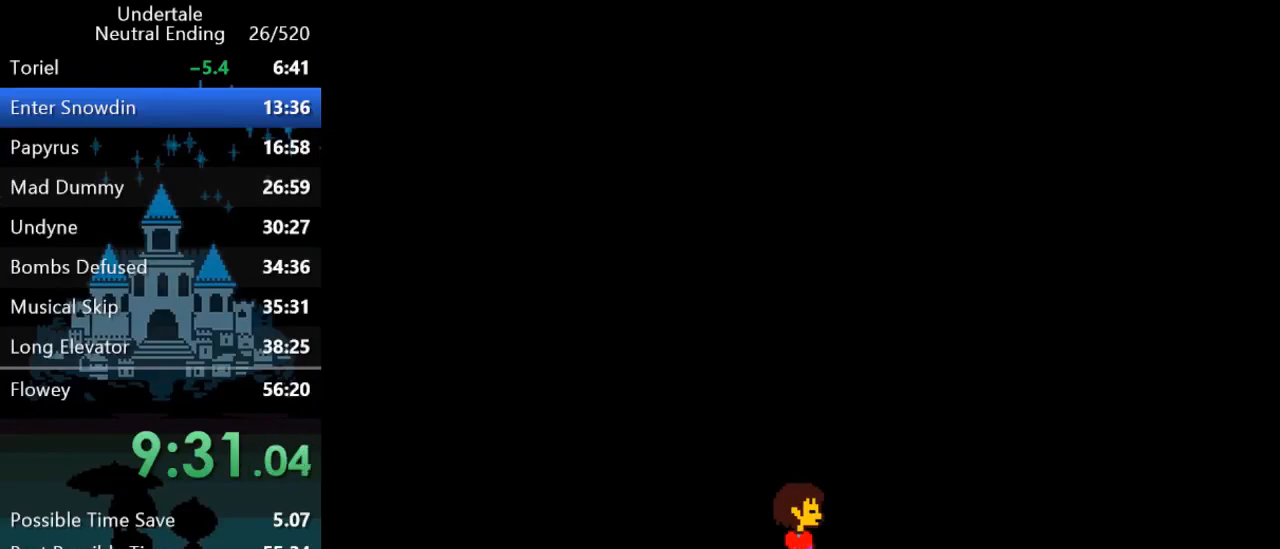
{"keys": [], "events": [[33, "return", "up"], [33, "shift", "up"]]}
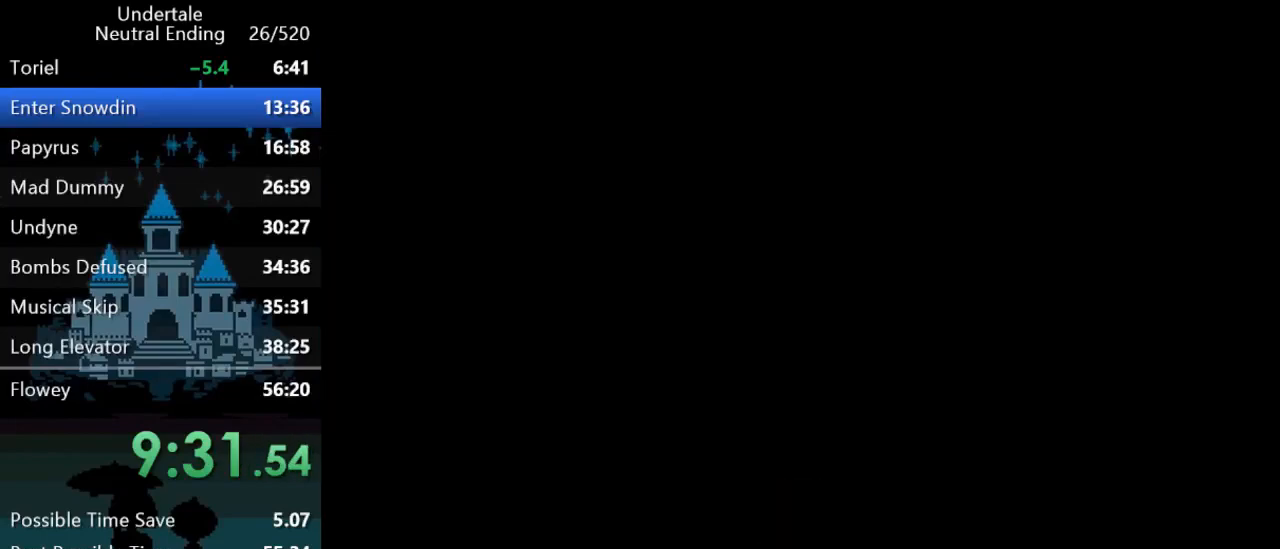
{"keys": [], "events": [[450, "right", "down"], [483, "right", "up"]]}
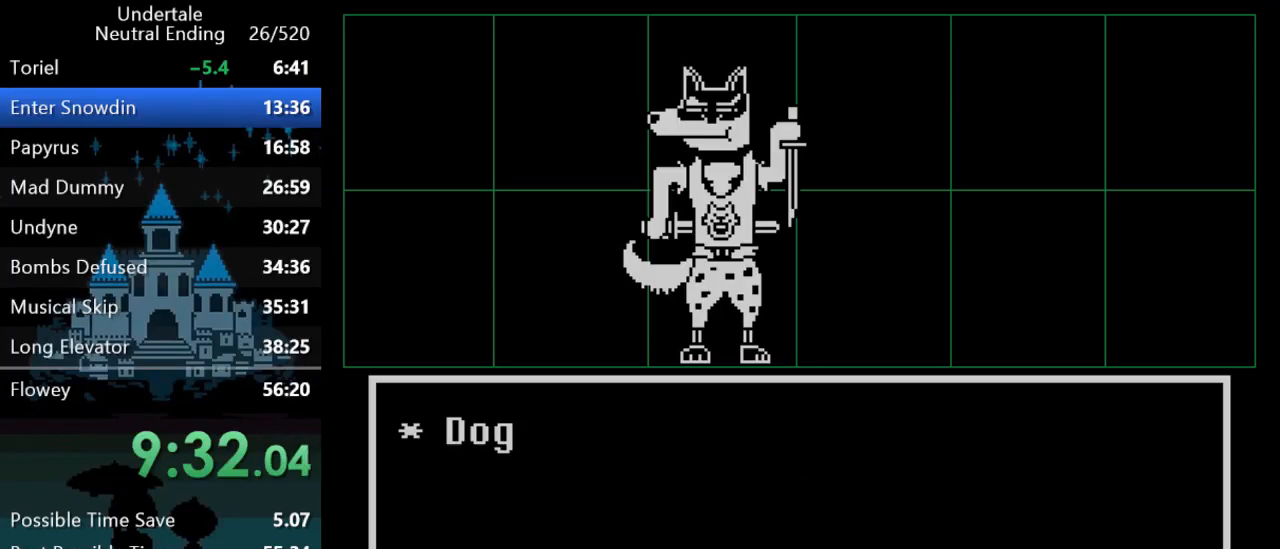
{"keys": [], "events": [[50, "right", "down"], [117, "right", "up"], [150, "return", "down"], [217, "return", "up"], [250, "return", "down"], [283, "return", "up"], [283, "z", "down"], [317, "return", "down"], [317, "z", "up"], [350, "z", "down"], [383, "return", "up"], [383, "z", "up"], [467, "return", "down"], [467, "shift", "down"], [467, "x", "down"], [467, "z", "down"], [500, "return", "up"], [500, "shift", "up"], [500, "x", "up"], [500, "z", "up"]]}
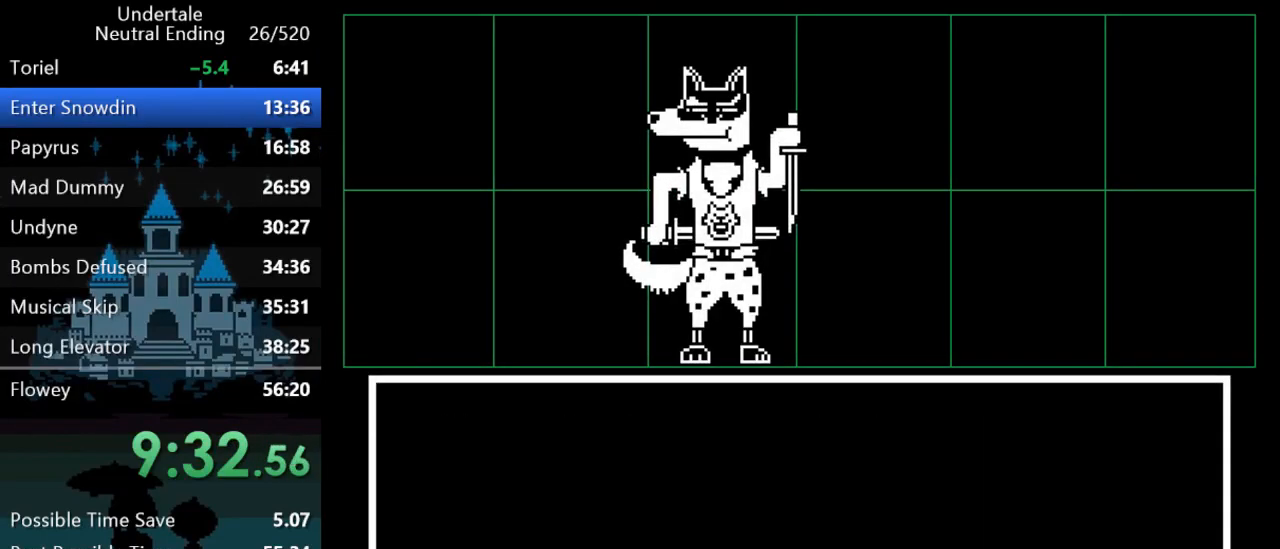
{"keys": ["right", "x", "z"], "events": [[33, "x", "down"], [67, "return", "down"], [67, "shift", "down"], [67, "z", "down"], [100, "return", "up"], [100, "shift", "up"], [100, "x", "up"], [100, "z", "up"], [133, "x", "down"], [133, "z", "down"], [167, "return", "down"], [167, "shift", "down"], [167, "x", "up"], [167, "z", "up"], [200, "return", "up"], [233, "shift", "up"], [233, "z", "down"], [267, "return", "down"], [267, "right", "down"], [267, "shift", "down"], [267, "z", "up"], [300, "return", "up"], [300, "shift", "up"], [333, "shift", "down"], [333, "x", "down"], [333, "z", "down"], [367, "return", "down"], [367, "x", "up"], [367, "z", "up"], [400, "return", "up"], [400, "shift", "up"], [433, "shift", "down"], [433, "x", "down"], [467, "return", "down"], [467, "x", "up"], [500, "return", "up"], [500, "shift", "up"], [500, "x", "down"], [500, "z", "down"]]}
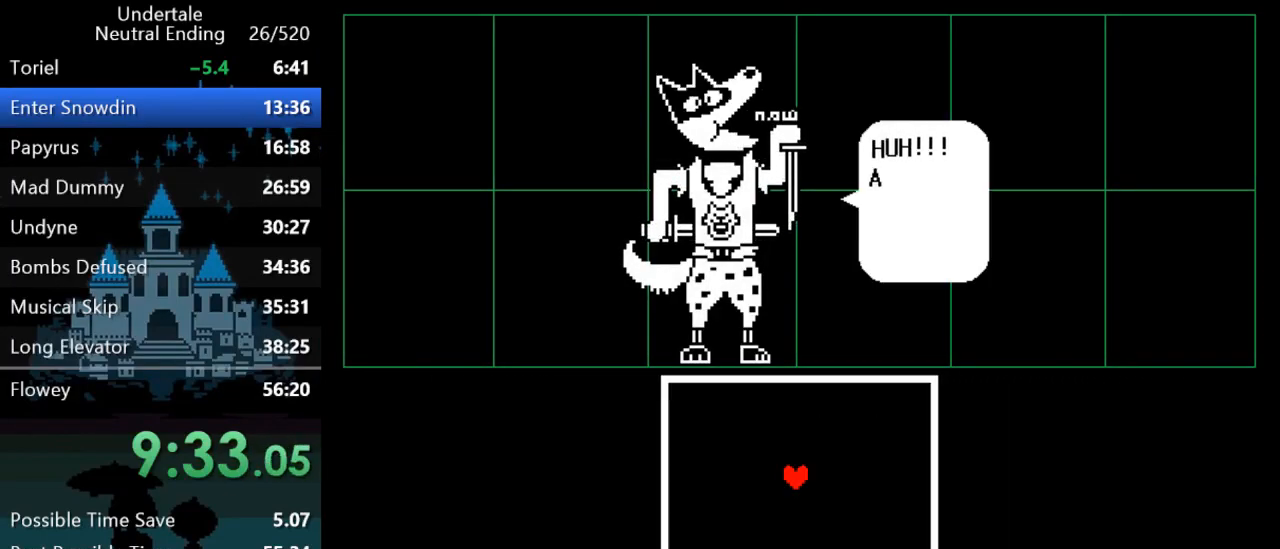
{"keys": ["right"], "events": [[33, "return", "down"], [33, "shift", "down"], [33, "x", "up"], [33, "z", "up"], [67, "return", "up"], [67, "shift", "up"], [100, "x", "down"], [100, "z", "down"], [150, "x", "up"], [150, "z", "up"], [183, "return", "down"], [183, "shift", "down"], [217, "return", "up"], [217, "shift", "up"]]}
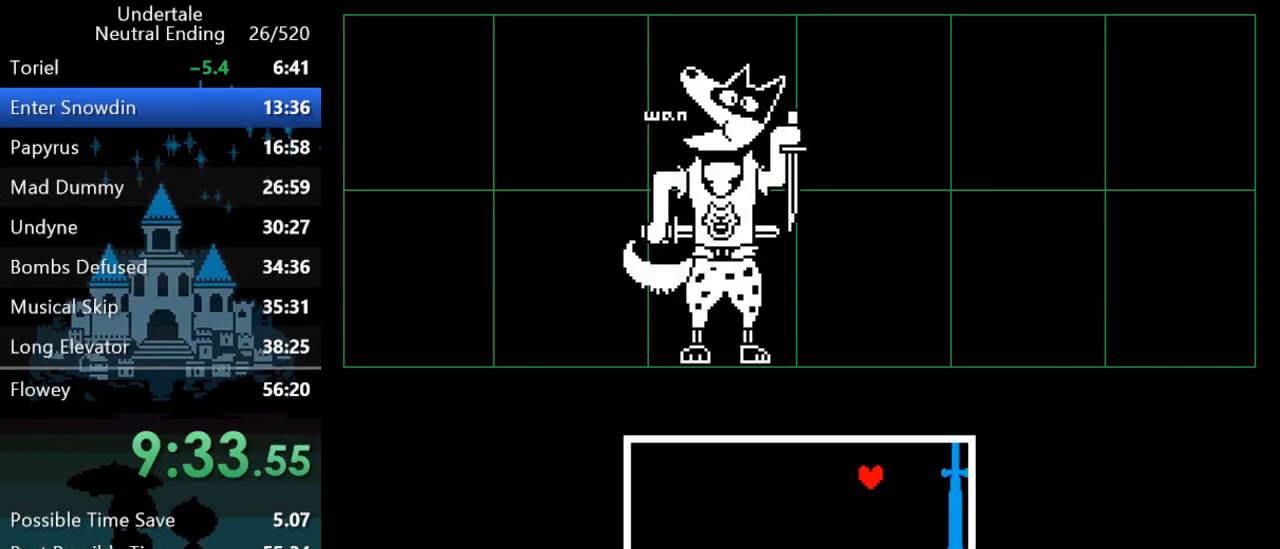
{"keys": [], "events": [[250, "right", "up"]]}
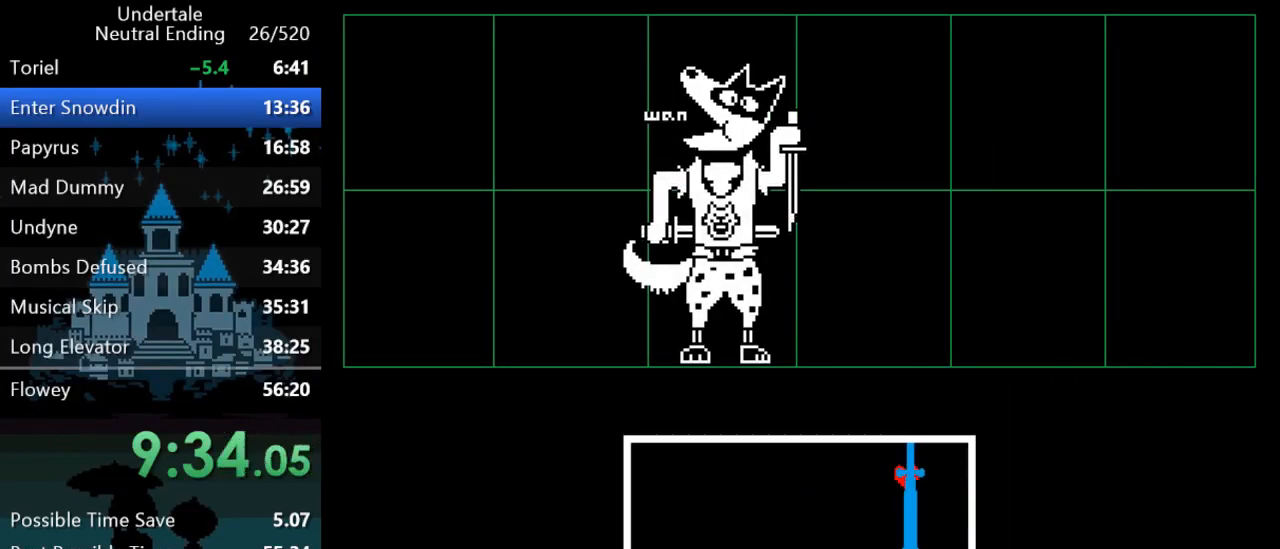
{"keys": ["down"], "events": [[367, "down", "down"]]}
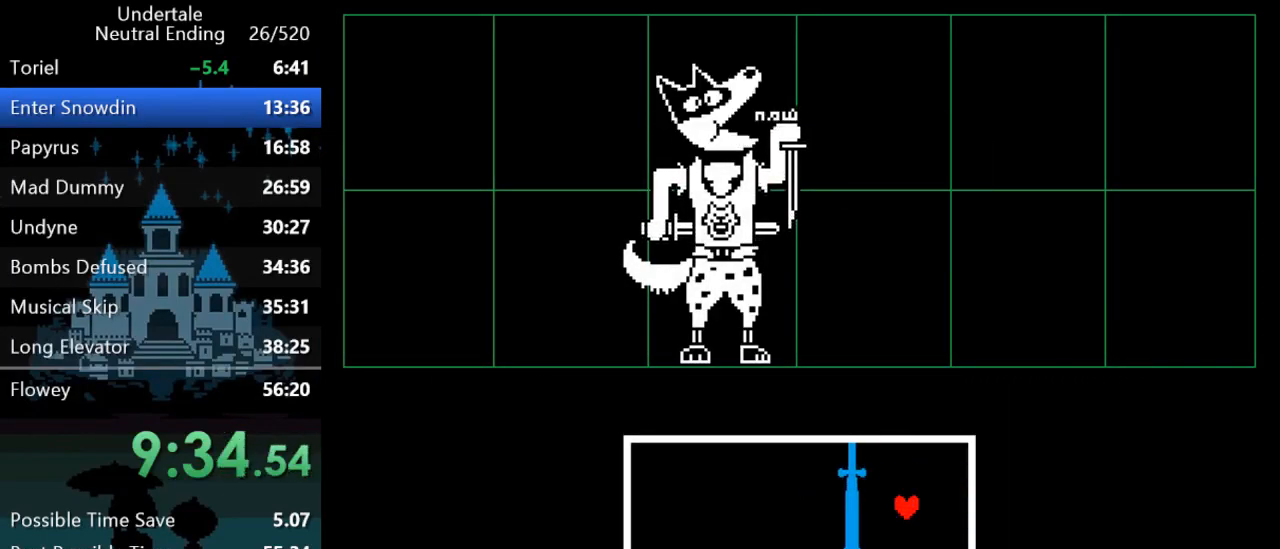
{"keys": ["down"], "events": []}
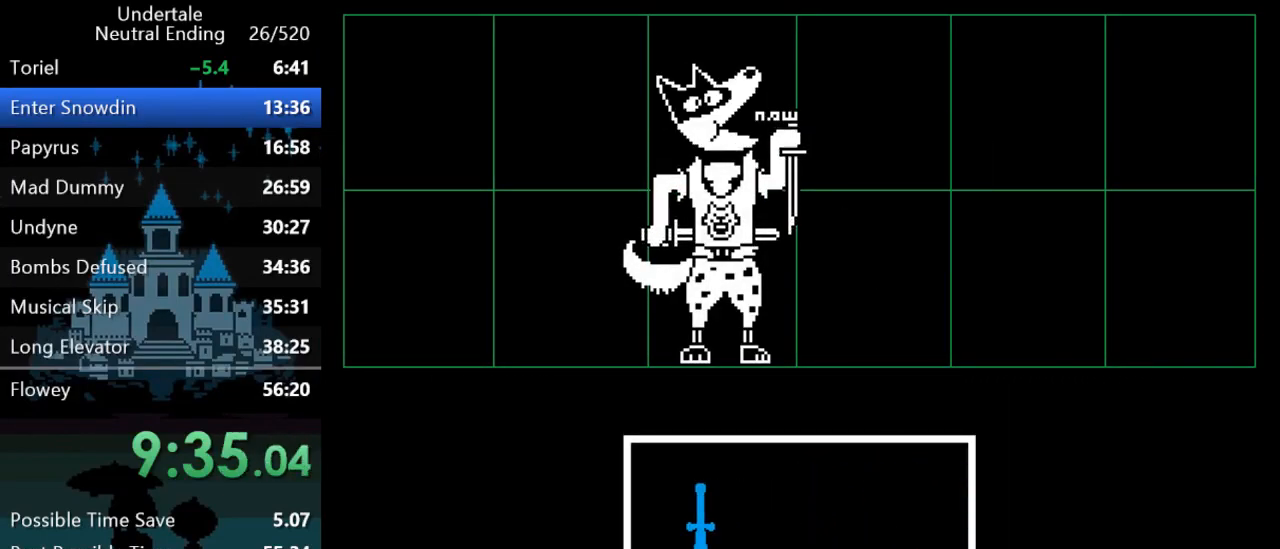
{"keys": [], "events": [[67, "down", "up"]]}
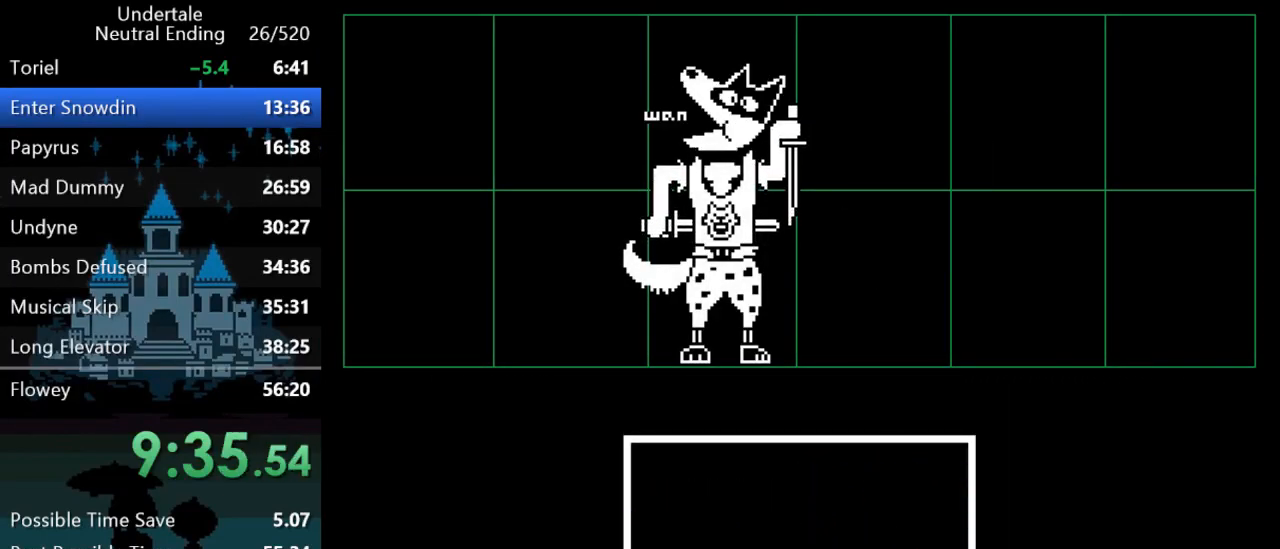
{"keys": [], "events": []}
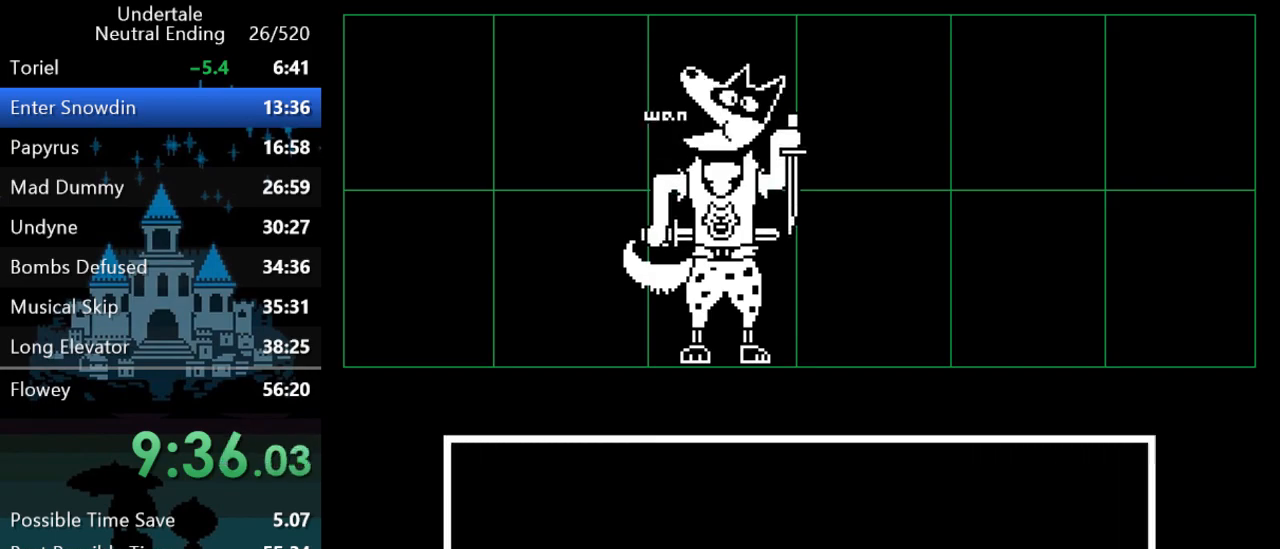
{"keys": [], "events": [[233, "right", "down"], [267, "right", "up"], [300, "z", "down"], [333, "return", "down"], [333, "z", "up"], [367, "return", "up"], [367, "z", "down"], [400, "z", "up"], [433, "return", "down"], [433, "shift", "down"], [467, "return", "up"], [467, "shift", "up"]]}
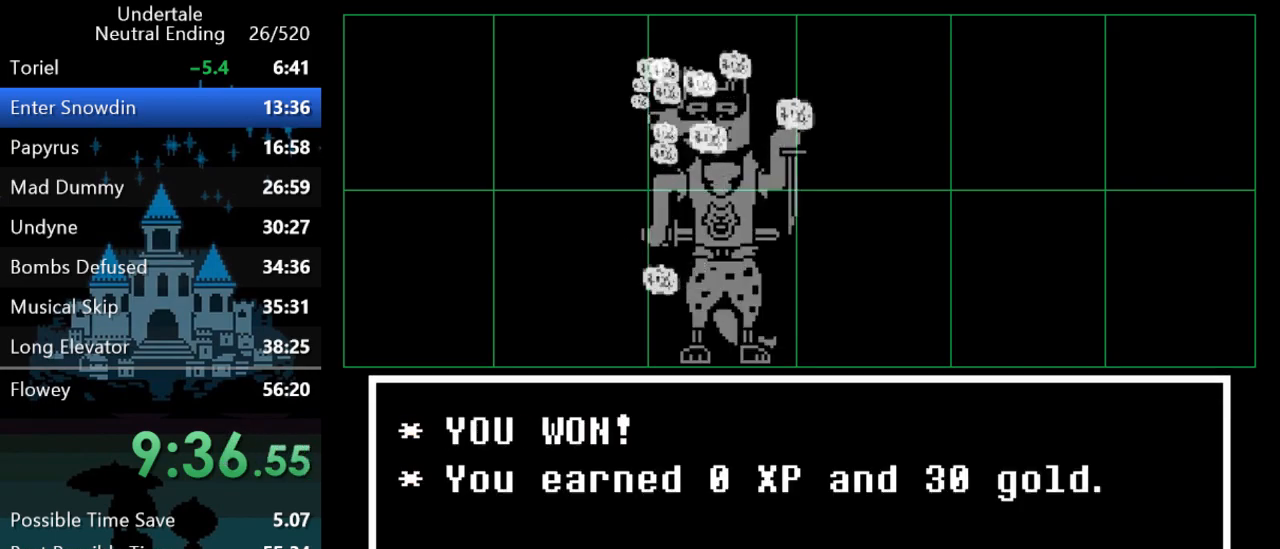
{"keys": ["x", "z"], "events": [[33, "return", "down"], [33, "shift", "down"], [33, "x", "down"], [33, "z", "down"], [67, "return", "up"], [67, "shift", "up"], [67, "x", "up"], [67, "z", "up"], [100, "z", "down"], [133, "return", "down"], [133, "shift", "down"], [133, "x", "down"], [167, "return", "up"], [167, "shift", "up"], [167, "x", "up"], [167, "z", "up"], [200, "x", "down"], [200, "z", "down"], [233, "return", "down"], [233, "shift", "down"], [233, "x", "up"], [233, "z", "up"], [267, "return", "up"], [267, "shift", "up"], [300, "x", "down"], [300, "z", "down"], [350, "return", "down"], [350, "shift", "down"], [350, "x", "up"], [350, "z", "up"], [383, "return", "up"], [383, "shift", "up"], [383, "x", "down"], [383, "z", "down"], [417, "shift", "down"], [417, "x", "up"], [417, "z", "up"], [450, "return", "down"], [483, "return", "up"], [483, "shift", "up"], [483, "x", "down"], [483, "z", "down"]]}
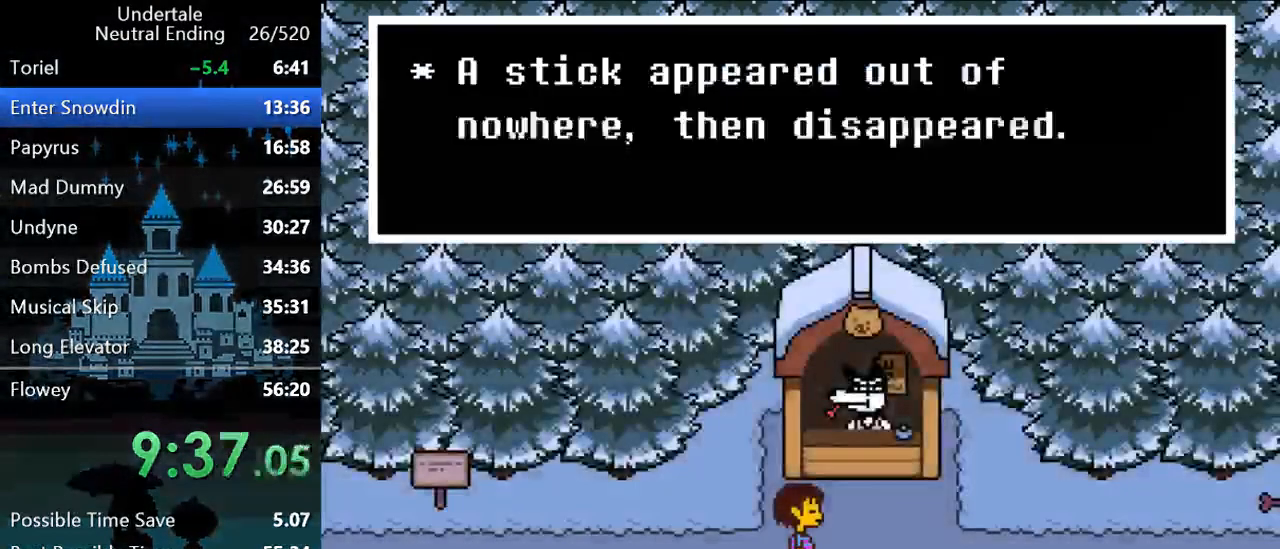
{"keys": ["x", "z"], "events": [[17, "shift", "down"], [17, "x", "up"], [17, "z", "up"], [50, "return", "down"], [83, "return", "up"], [83, "shift", "up"], [83, "x", "down"], [83, "z", "down"], [117, "x", "up"], [117, "z", "up"], [150, "return", "down"], [150, "shift", "down"], [150, "x", "down"], [150, "z", "down"], [183, "return", "up"], [183, "shift", "up"], [183, "x", "up"], [183, "z", "up"], [217, "shift", "down"], [250, "return", "down"], [250, "x", "down"], [250, "z", "down"], [283, "return", "up"], [283, "shift", "up"], [283, "x", "up"], [283, "z", "up"], [317, "return", "down"], [317, "shift", "down"], [317, "x", "down"], [317, "z", "down"], [350, "x", "up"], [350, "z", "up"], [383, "return", "up"], [383, "shift", "up"], [417, "x", "down"], [417, "z", "down"], [450, "return", "down"], [450, "shift", "down"], [450, "x", "up"], [450, "z", "up"], [483, "return", "up"], [483, "shift", "up"], [483, "x", "down"], [483, "z", "down"]]}
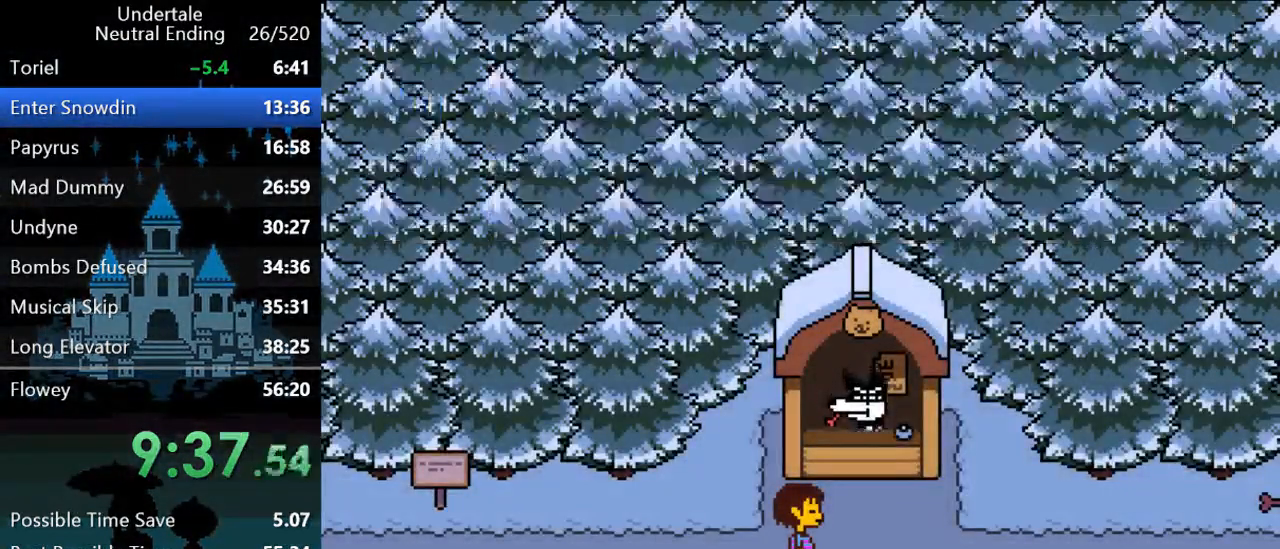
{"keys": ["right"], "events": [[17, "shift", "down"], [17, "z", "up"], [50, "return", "down"], [50, "x", "up"], [100, "return", "up"], [100, "shift", "up"], [100, "x", "down"], [100, "z", "down"], [133, "x", "up"], [133, "z", "up"], [167, "return", "down"], [167, "shift", "down"], [200, "return", "up"], [200, "z", "down"], [233, "right", "down"], [233, "shift", "up"], [233, "z", "up"]]}
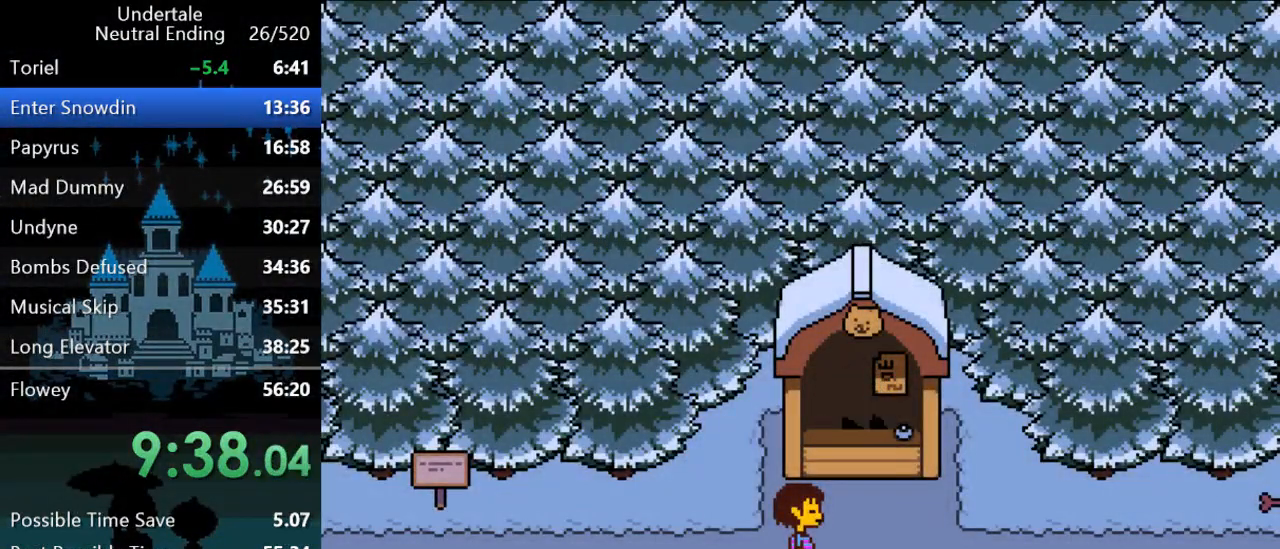
{"keys": ["right"], "events": []}
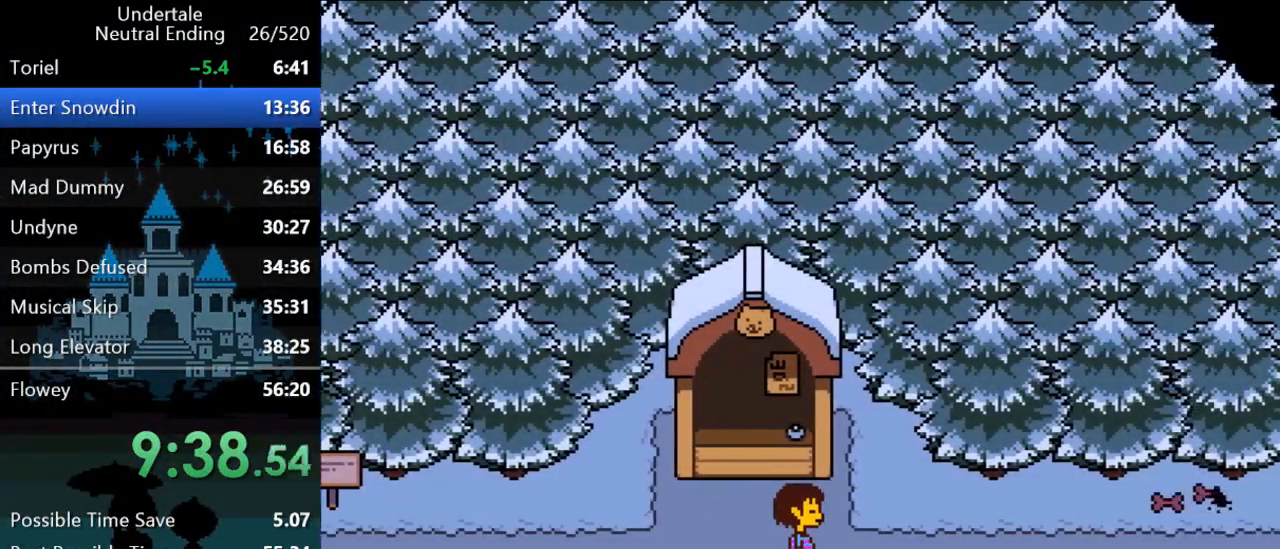
{"keys": ["right"], "events": [[283, "down", "down"], [350, "down", "up"]]}
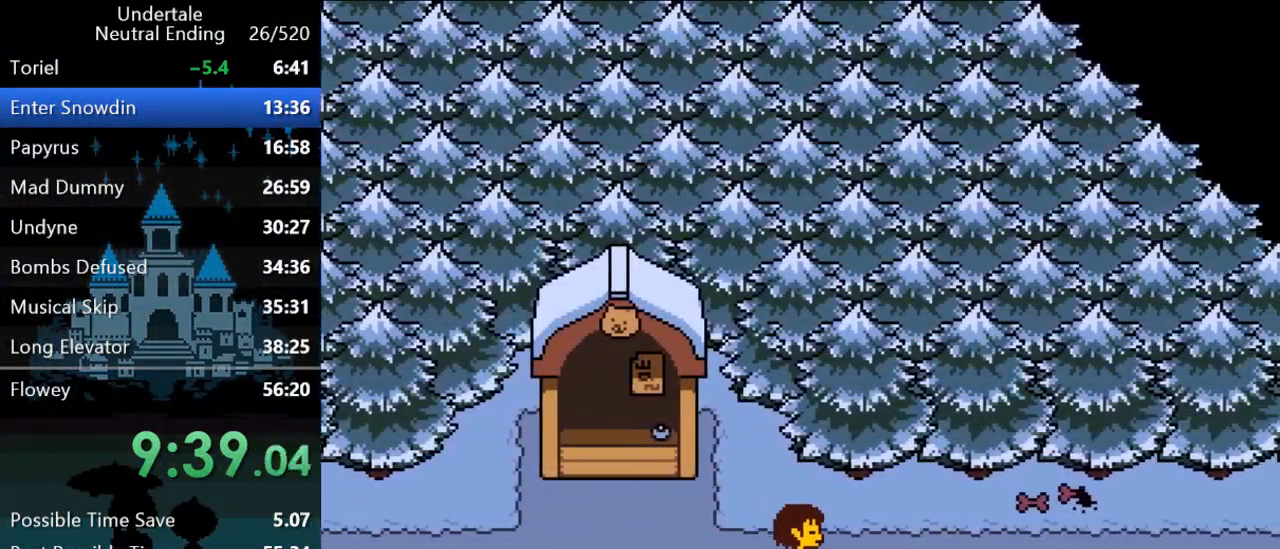
{"keys": ["right"], "events": []}
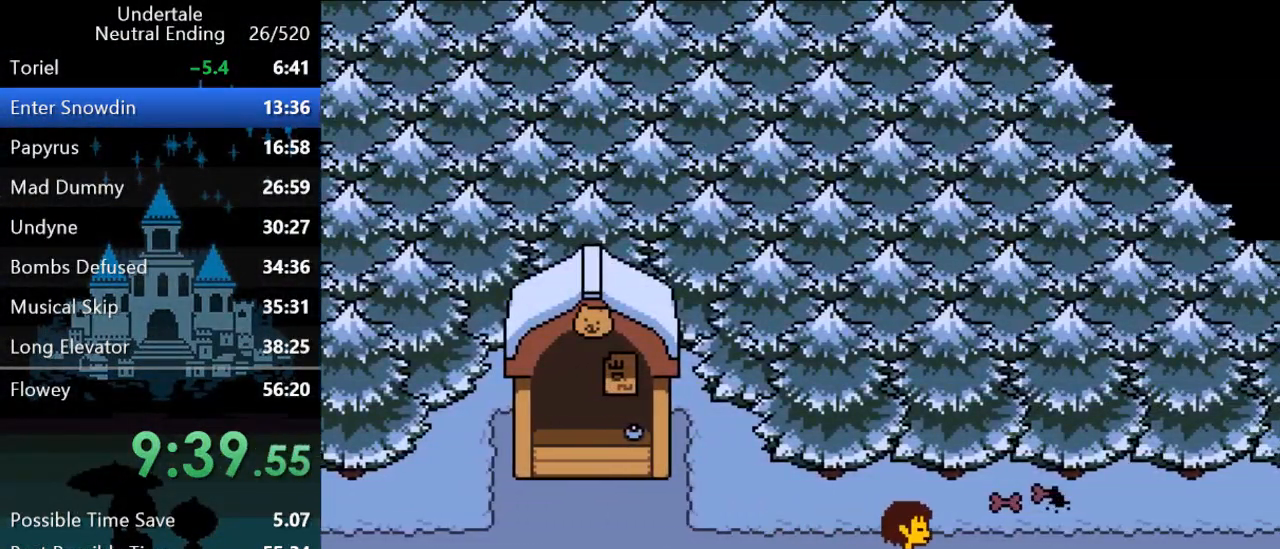
{"keys": ["right"], "events": []}
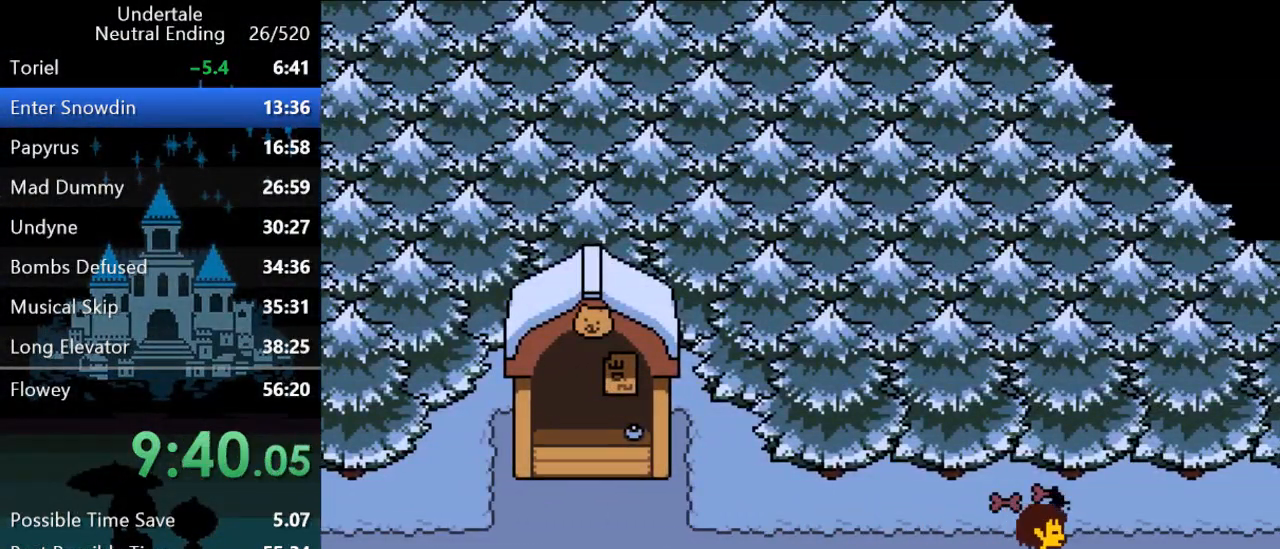
{"keys": ["right"], "events": []}
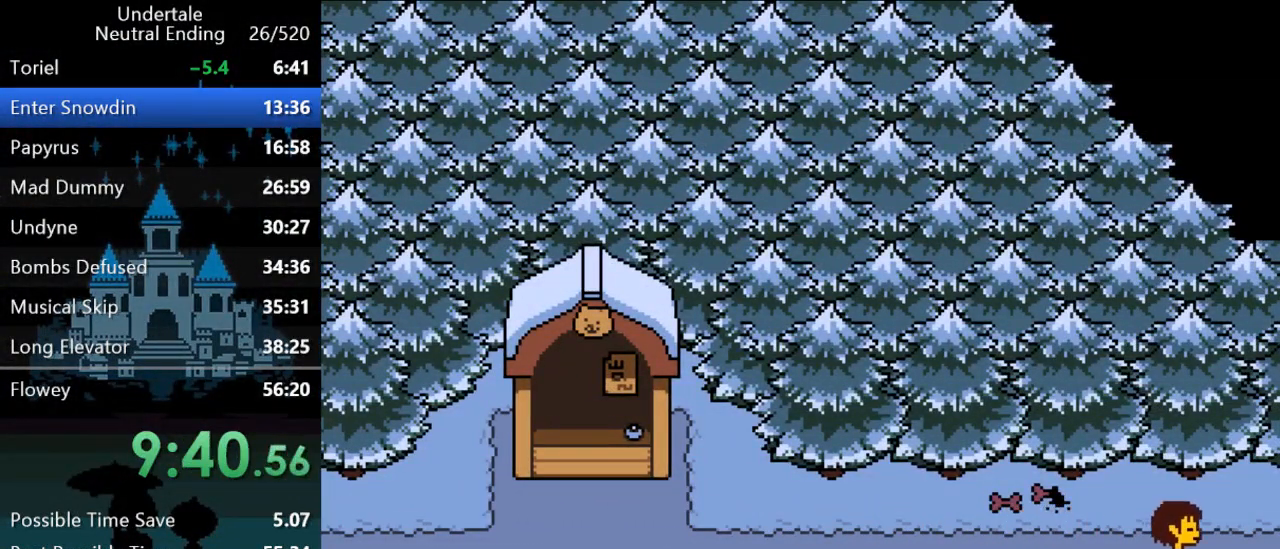
{"keys": ["right"], "events": []}
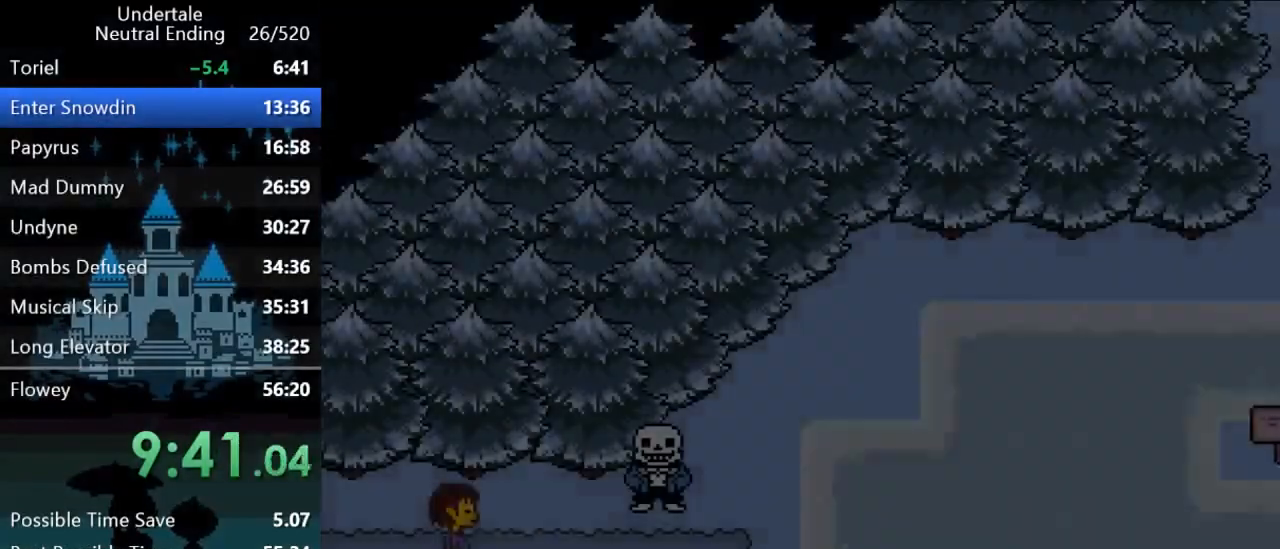
{"keys": ["right"], "events": []}
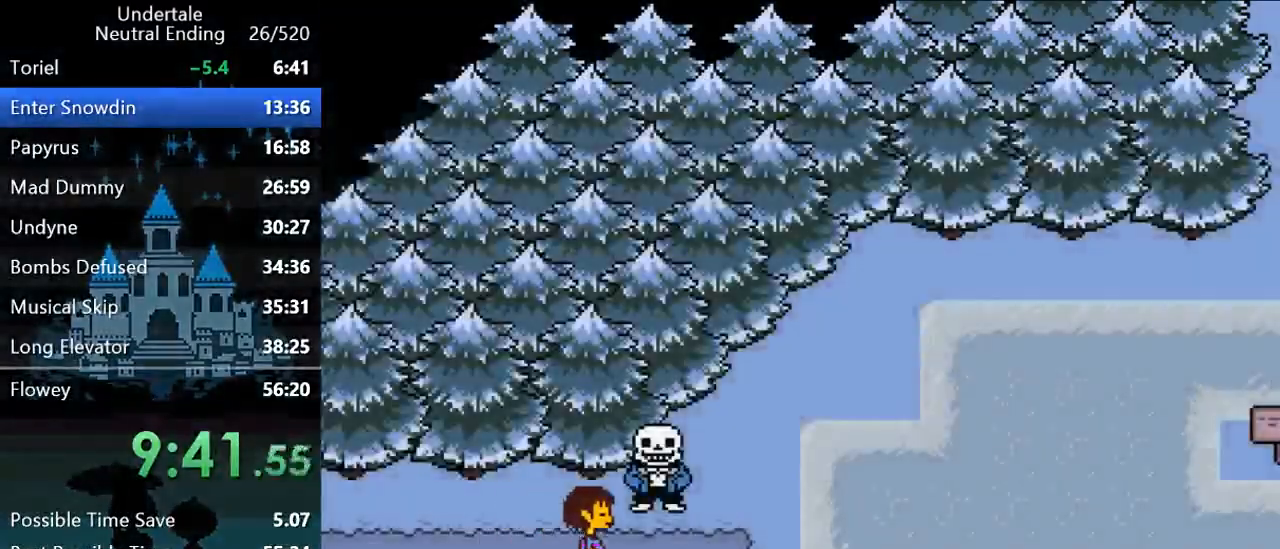
{"keys": ["right"], "events": []}
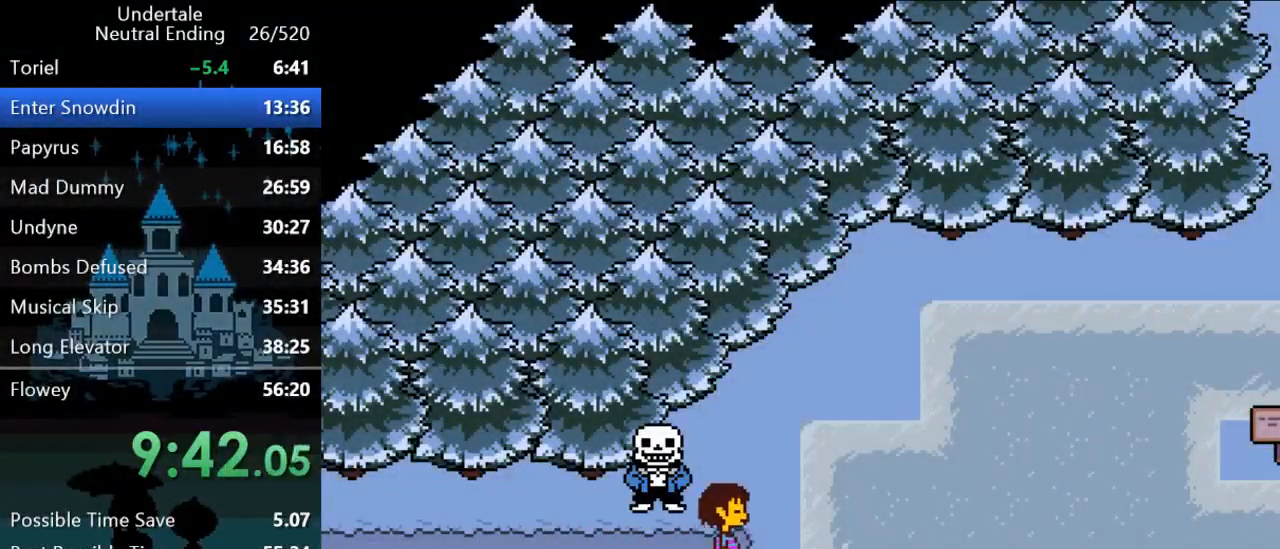
{"keys": ["right"], "events": []}